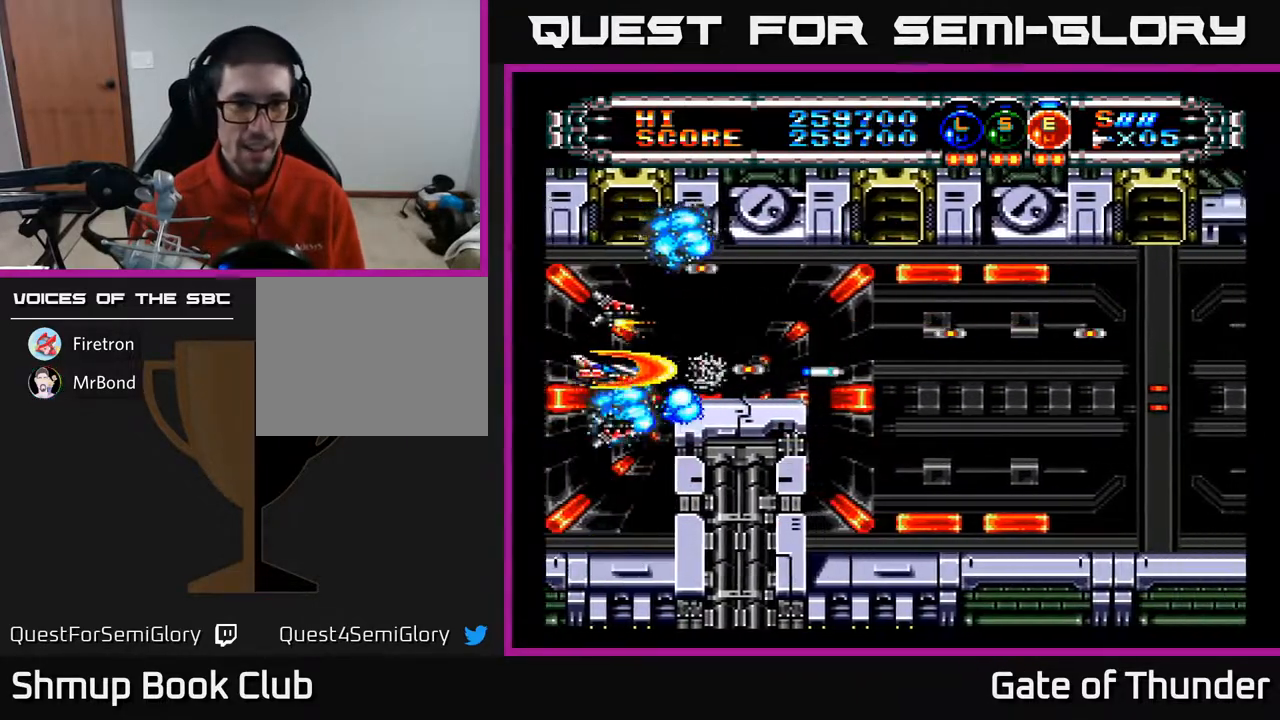
Gameplay with a controller (Xbox layout); each line is a JSON object with the inputs held at the frame after it. "events" lists button and stick changes between this image and that frame as [ms after this image, input, new state], when the widget could be followed in between. Not read: right_stick.
{"buttons": ["A", "DPAD_RIGHT"], "left_stick": "center", "events": [[167, "DPAD_RIGHT", "down"]]}
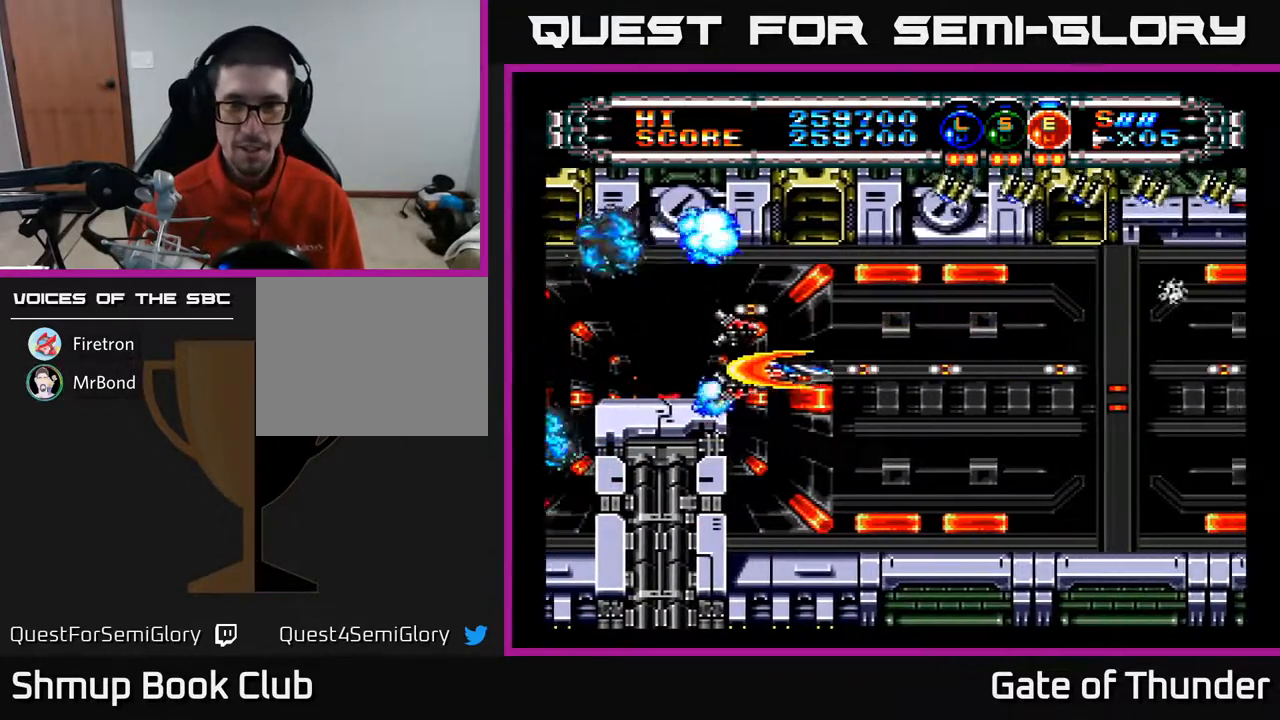
{"buttons": ["A"], "left_stick": "center", "events": [[283, "DPAD_DOWN", "down"], [350, "DPAD_DOWN", "up"], [417, "DPAD_RIGHT", "up"]]}
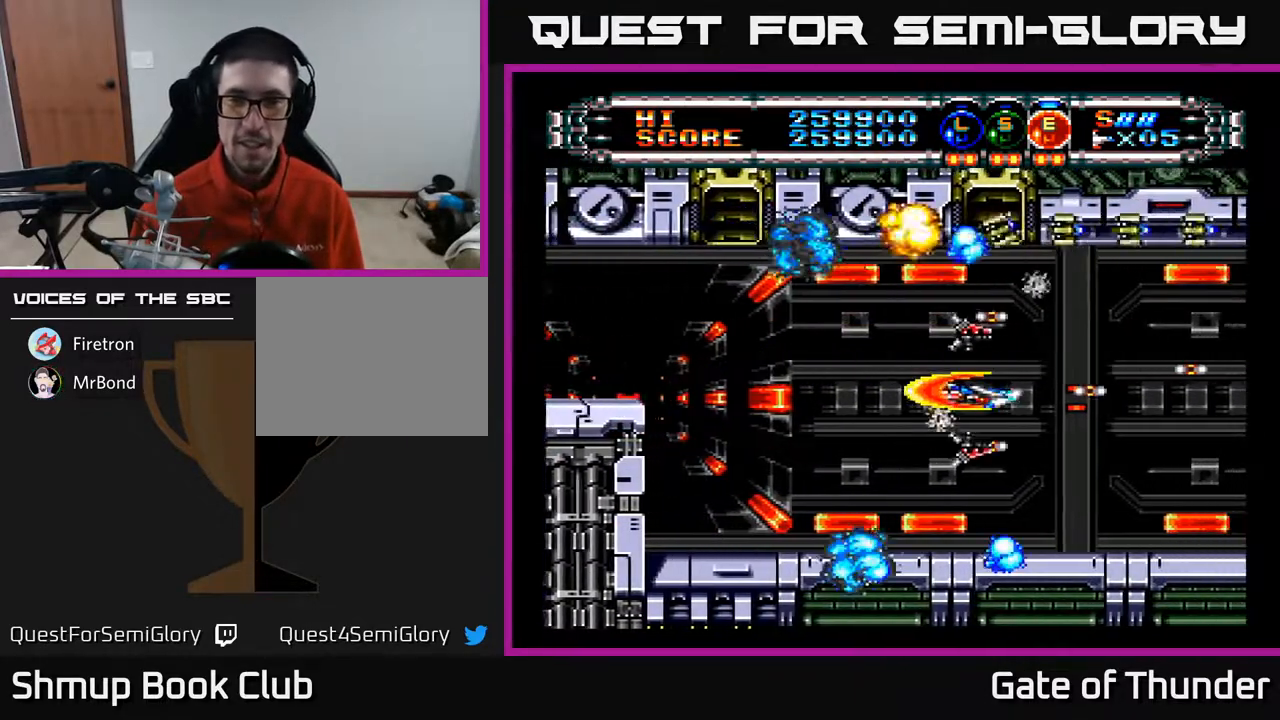
{"buttons": ["A", "DPAD_LEFT"], "left_stick": "center", "events": [[33, "DPAD_RIGHT", "down"], [333, "DPAD_DOWN", "down"], [333, "DPAD_RIGHT", "up"], [350, "DPAD_LEFT", "down"], [417, "DPAD_DOWN", "up"]]}
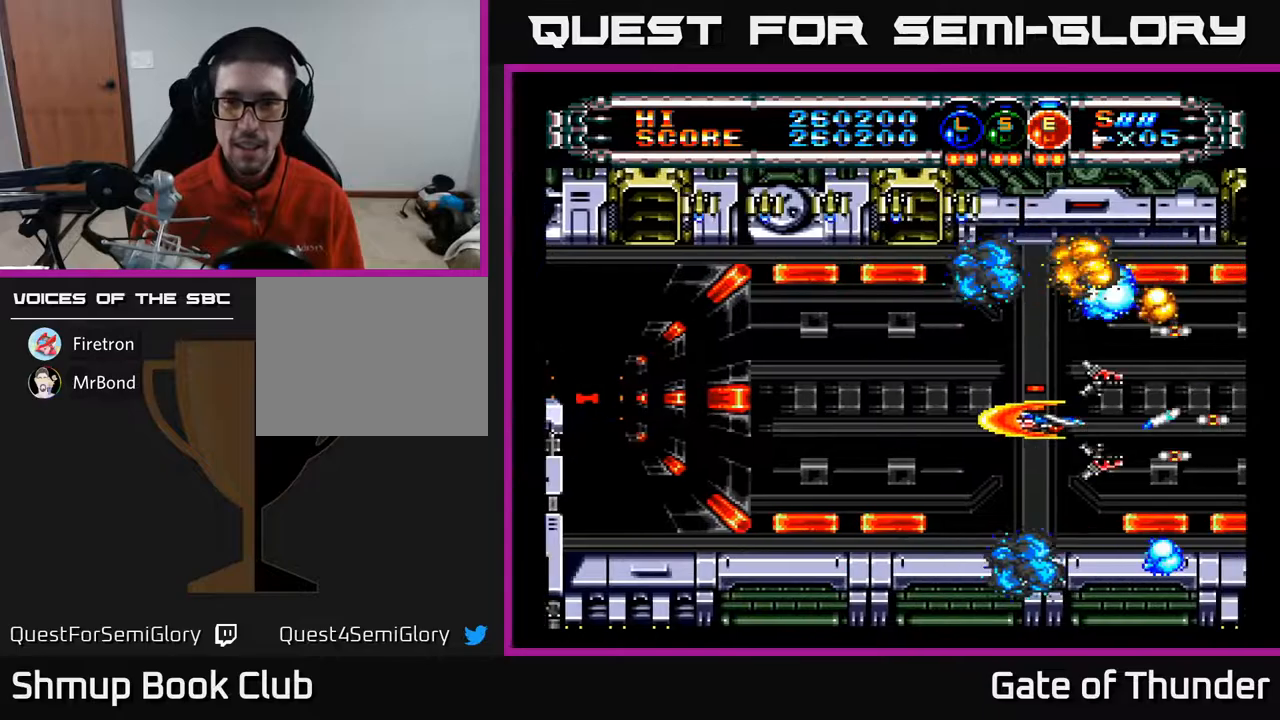
{"buttons": ["A", "DPAD_LEFT"], "left_stick": "center", "events": [[350, "DPAD_UP", "down"], [433, "DPAD_UP", "up"]]}
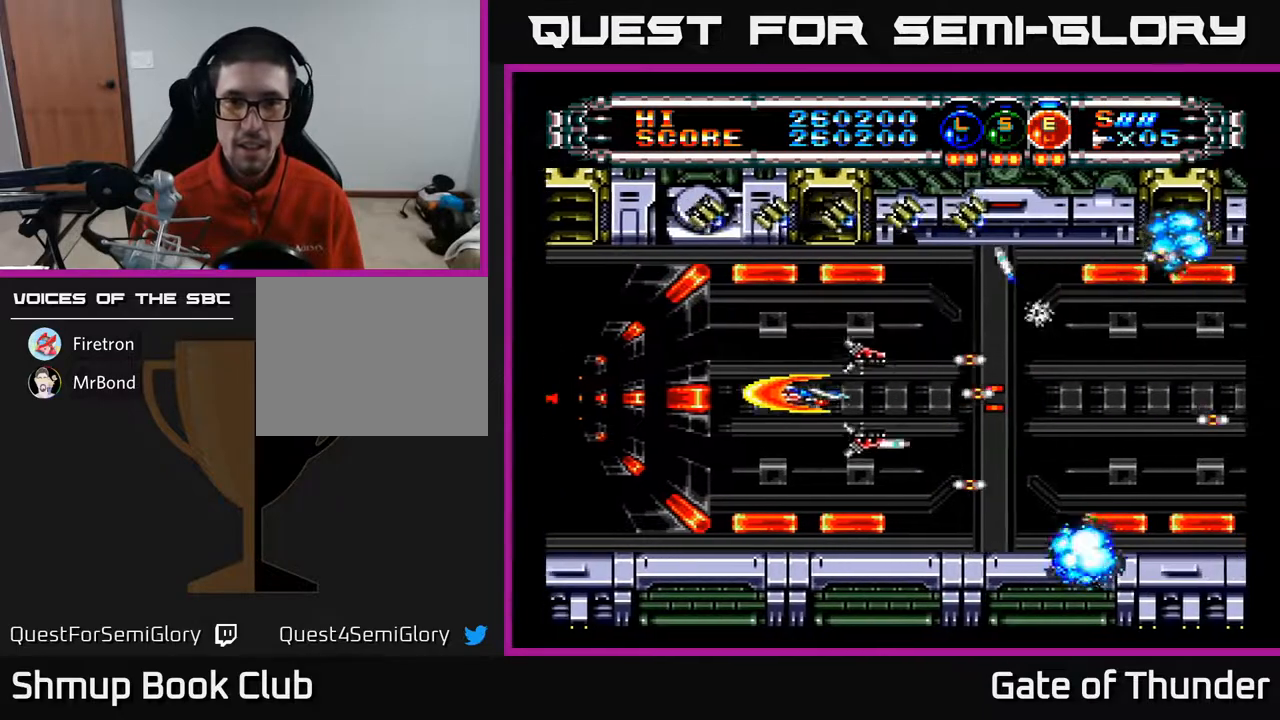
{"buttons": ["A", "DPAD_RIGHT"], "left_stick": "center", "events": [[367, "DPAD_LEFT", "up"], [383, "DPAD_RIGHT", "down"]]}
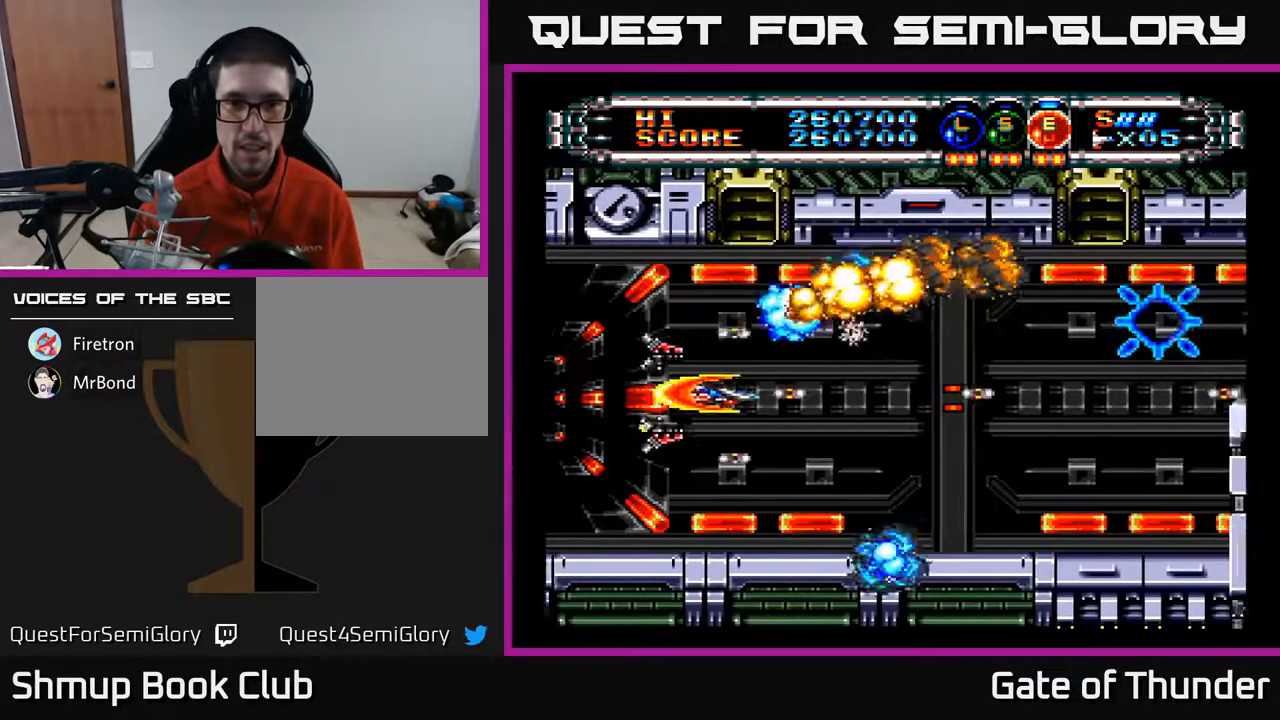
{"buttons": ["A", "DPAD_UP"], "left_stick": "center", "events": [[117, "DPAD_DOWN", "down"], [133, "DPAD_RIGHT", "up"], [183, "DPAD_LEFT", "down"], [233, "DPAD_DOWN", "up"], [267, "DPAD_LEFT", "up"], [300, "DPAD_RIGHT", "down"], [400, "DPAD_UP", "down"], [417, "DPAD_RIGHT", "up"]]}
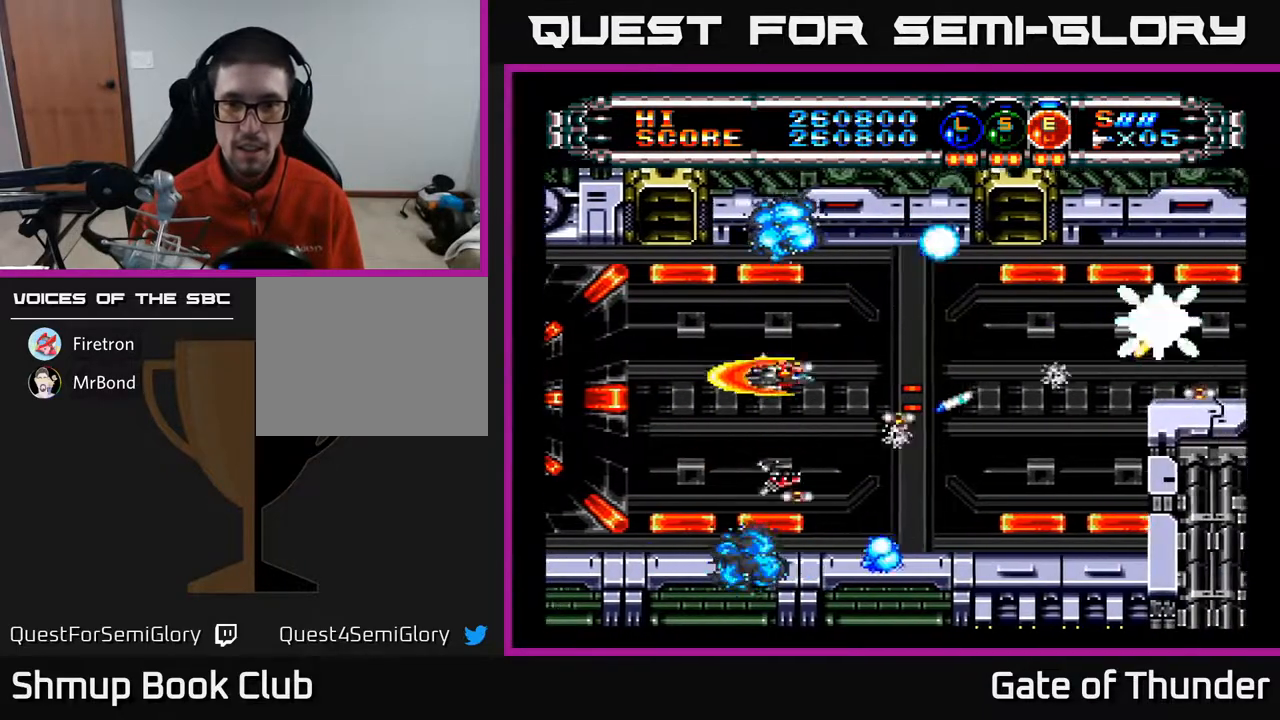
{"buttons": ["A", "DPAD_DOWN"], "left_stick": "center", "events": [[17, "DPAD_LEFT", "down"], [83, "DPAD_UP", "up"], [150, "DPAD_DOWN", "down"], [150, "DPAD_LEFT", "up"], [200, "DPAD_DOWN", "up"], [383, "DPAD_DOWN", "down"]]}
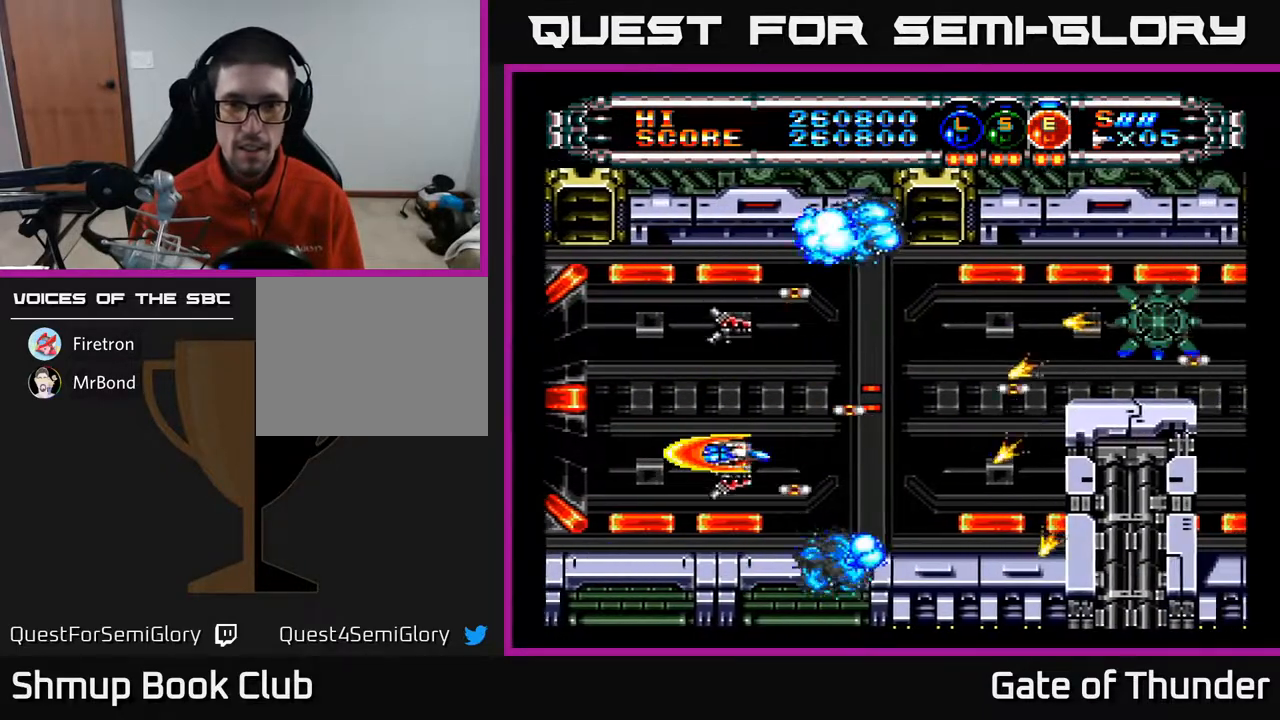
{"buttons": ["A"], "left_stick": "center", "events": [[50, "DPAD_DOWN", "up"], [300, "DPAD_UP", "down"], [417, "DPAD_UP", "up"]]}
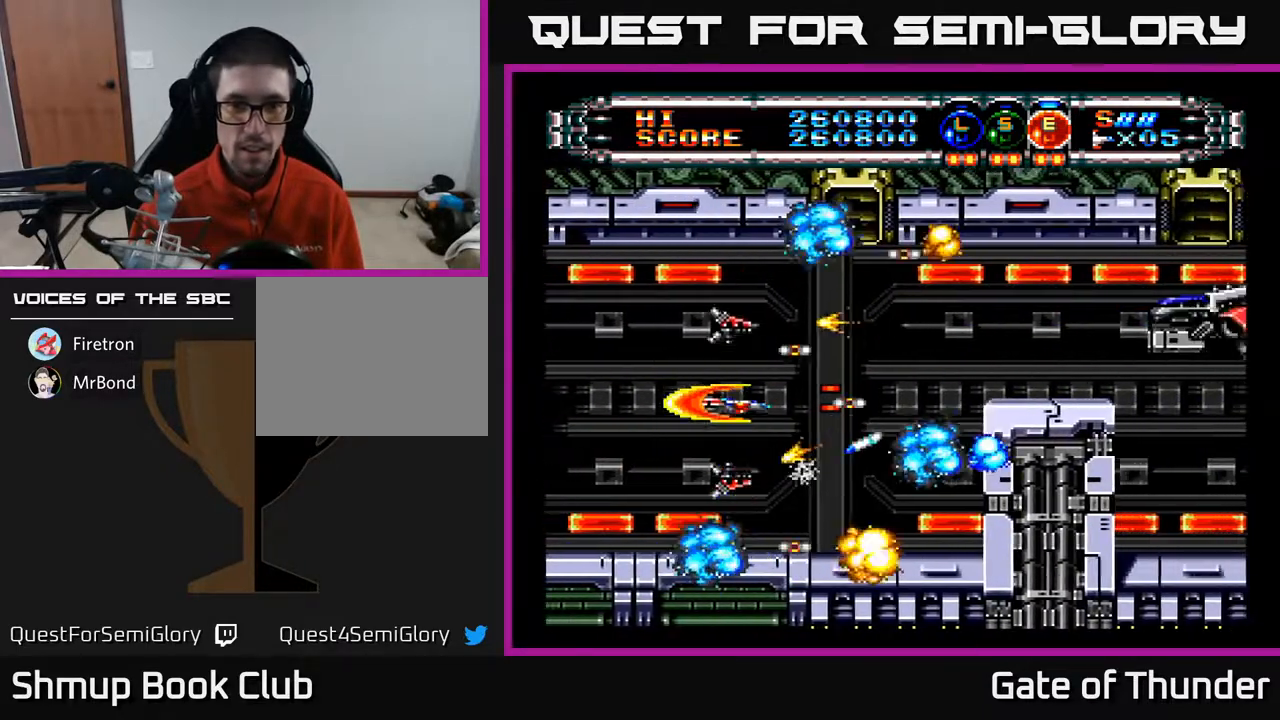
{"buttons": ["A"], "left_stick": "center", "events": [[117, "DPAD_RIGHT", "down"], [233, "DPAD_UP", "down"], [367, "DPAD_UP", "up"], [483, "DPAD_RIGHT", "up"]]}
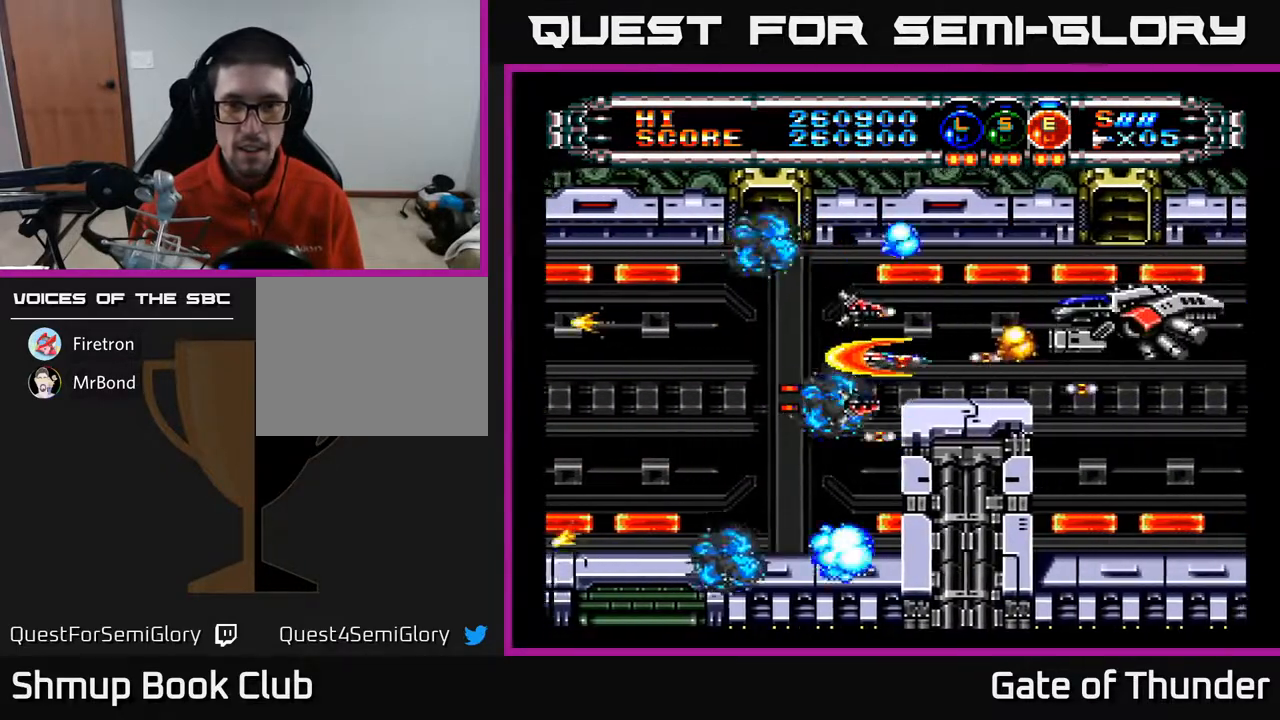
{"buttons": ["A"], "left_stick": "center", "events": [[50, "DPAD_LEFT", "down"], [467, "DPAD_LEFT", "up"]]}
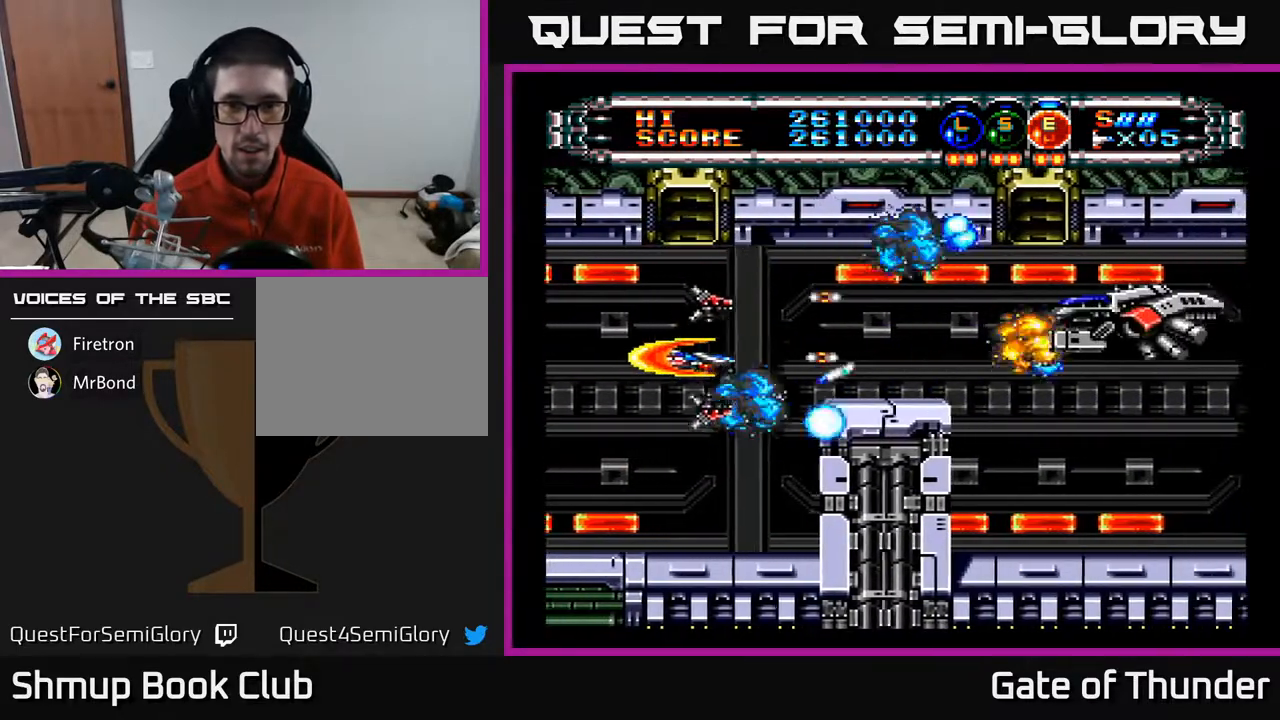
{"buttons": ["A"], "left_stick": "center", "events": [[67, "DPAD_RIGHT", "down"], [233, "DPAD_UP", "down"], [250, "DPAD_RIGHT", "up"], [333, "DPAD_UP", "up"]]}
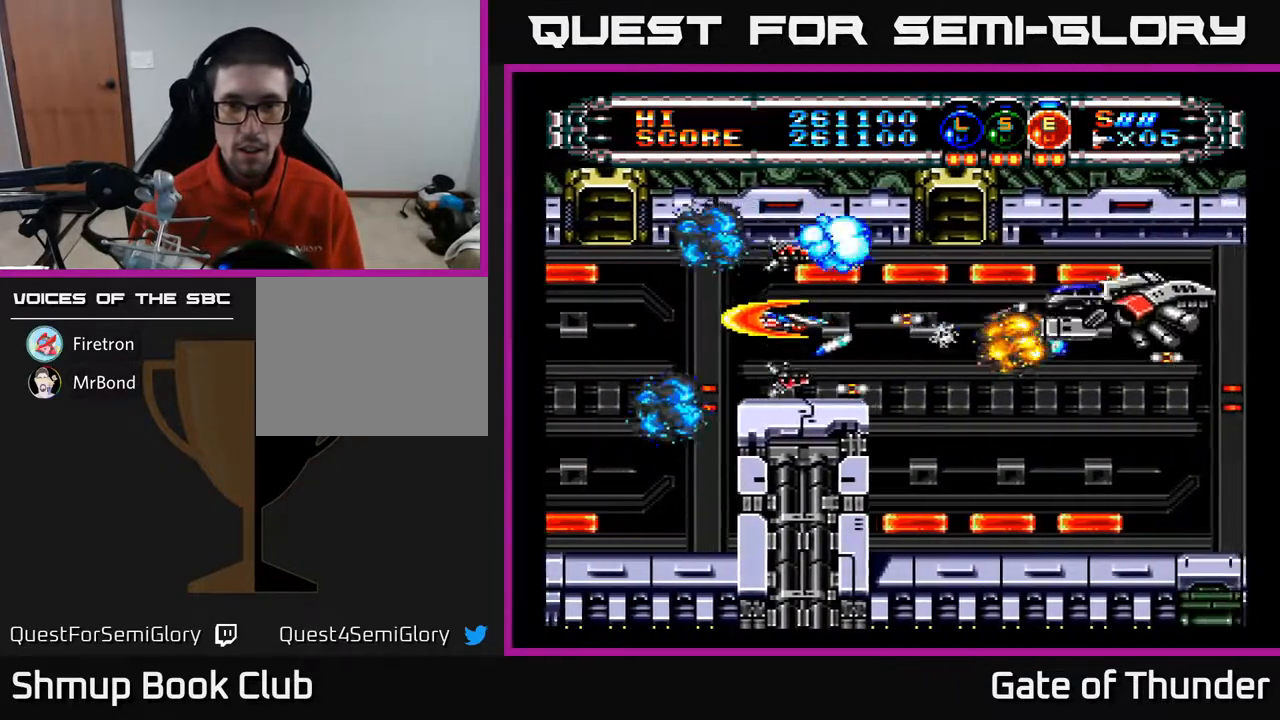
{"buttons": ["A", "DPAD_DOWN", "DPAD_RIGHT"], "left_stick": "center", "events": [[250, "DPAD_DOWN", "down"], [250, "DPAD_RIGHT", "down"]]}
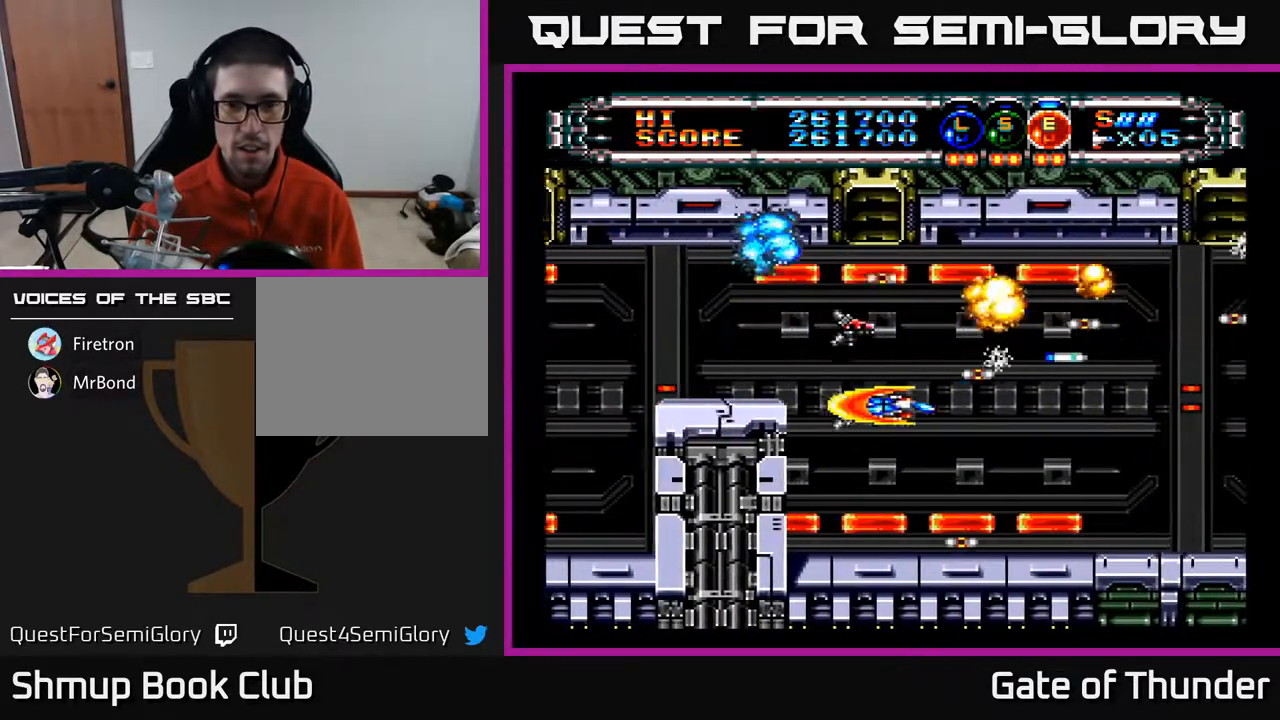
{"buttons": ["A", "DPAD_RIGHT"], "left_stick": "center", "events": [[67, "DPAD_RIGHT", "up"], [183, "DPAD_DOWN", "up"], [400, "DPAD_RIGHT", "down"]]}
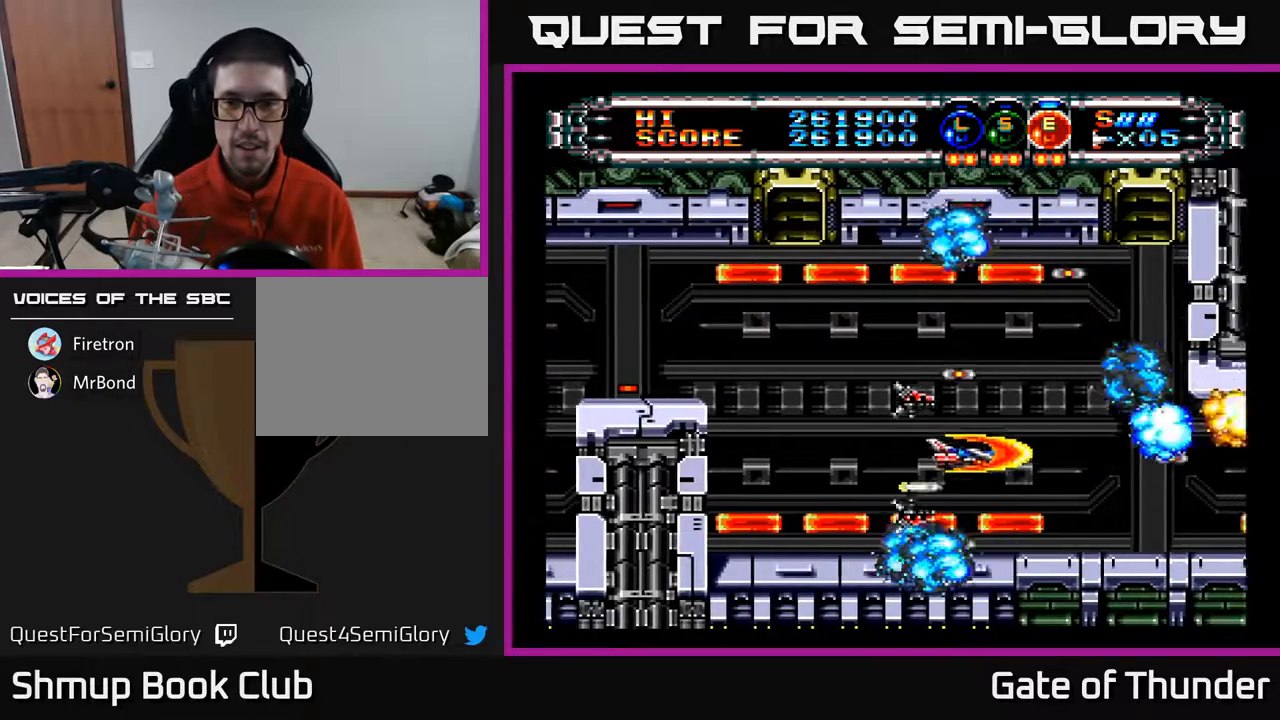
{"buttons": ["A"], "left_stick": "center", "events": [[17, "DPAD_UP", "down"], [50, "DPAD_RIGHT", "up"], [67, "DPAD_UP", "up"], [367, "DPAD_DOWN", "down"], [450, "DPAD_DOWN", "up"]]}
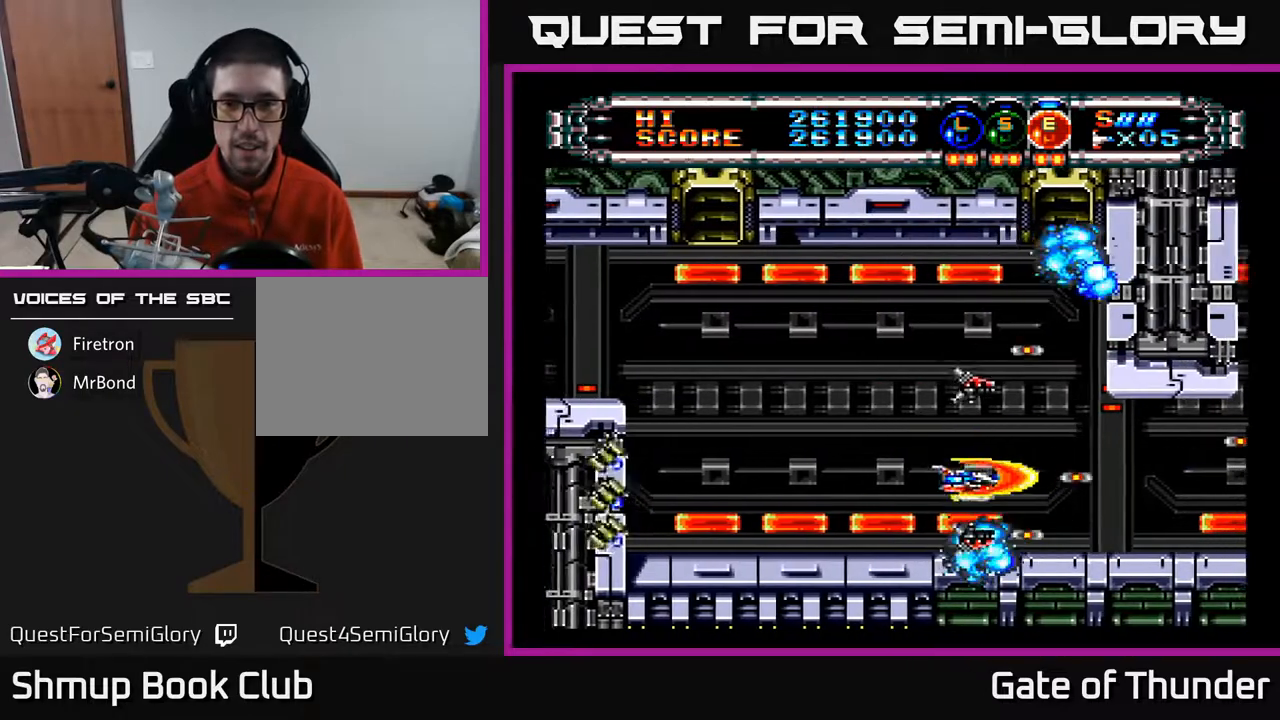
{"buttons": ["A", "DPAD_UP", "DPAD_LEFT"], "left_stick": "center", "events": [[250, "DPAD_LEFT", "down"], [400, "DPAD_UP", "down"]]}
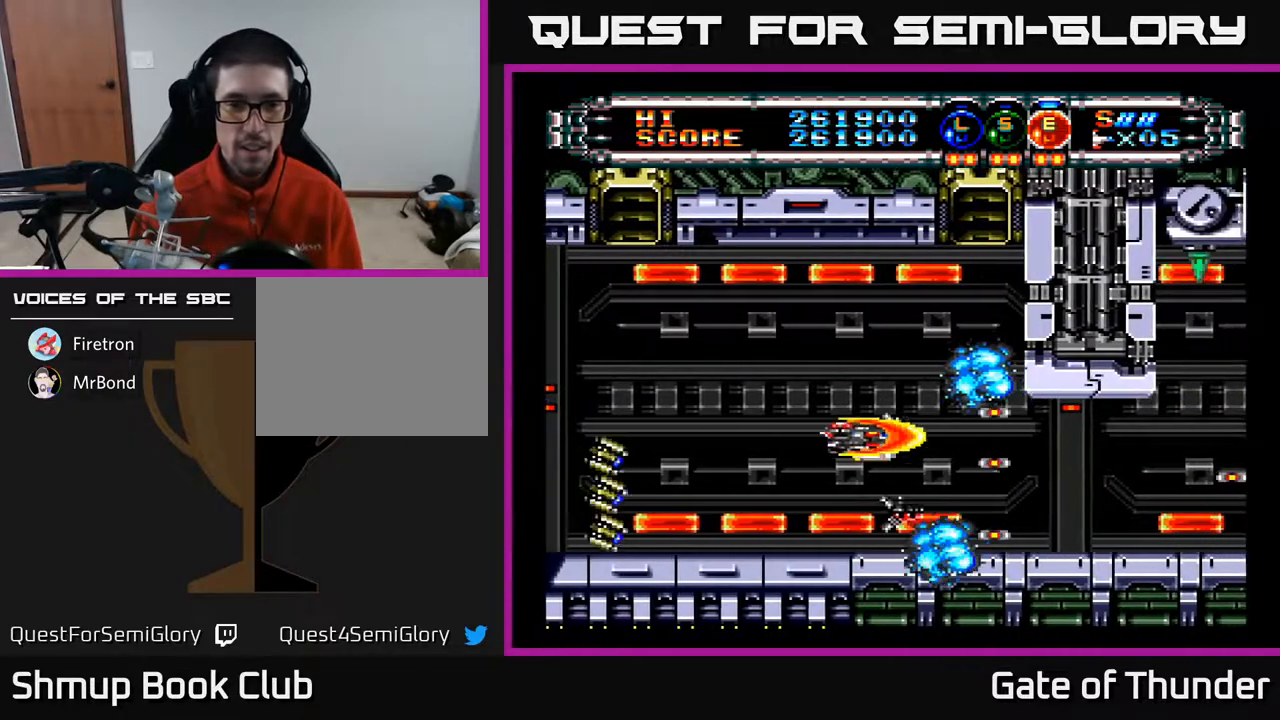
{"buttons": ["A", "DPAD_LEFT"], "left_stick": "center", "events": [[167, "DPAD_UP", "up"], [350, "DPAD_UP", "down"], [450, "DPAD_UP", "up"]]}
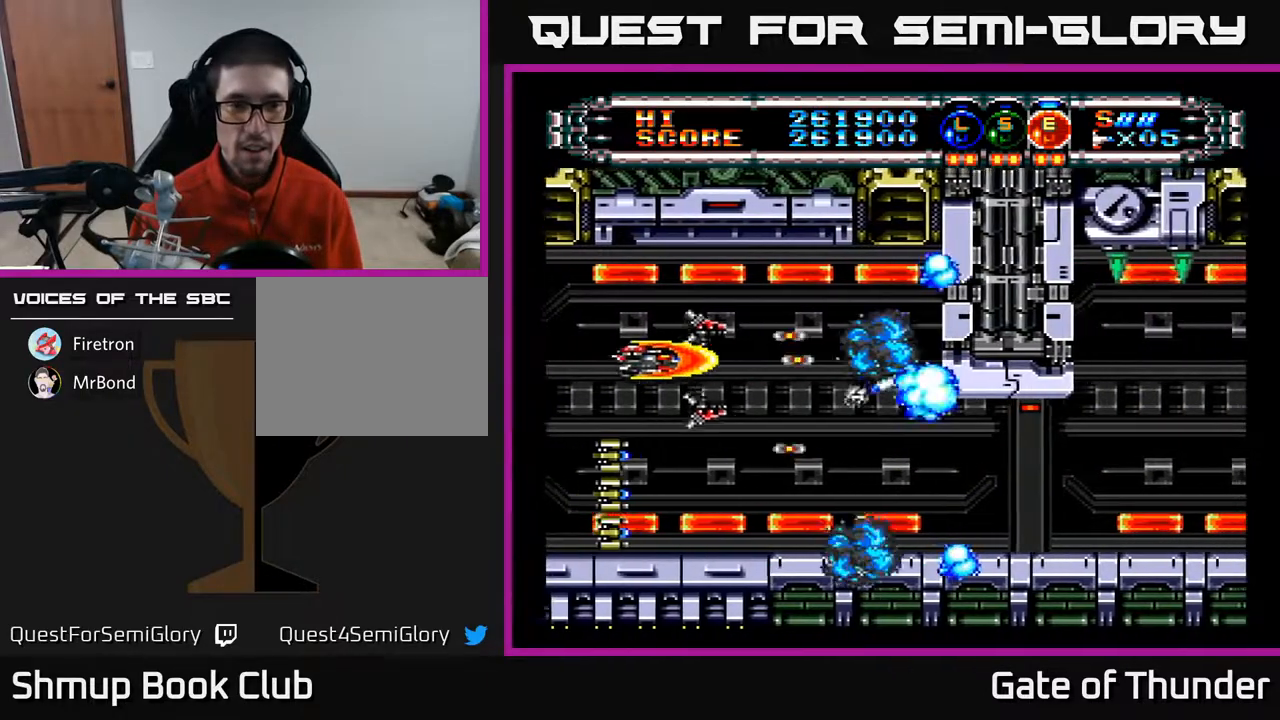
{"buttons": ["A"], "left_stick": "center", "events": [[217, "DPAD_LEFT", "up"], [383, "DPAD_DOWN", "down"], [467, "DPAD_DOWN", "up"]]}
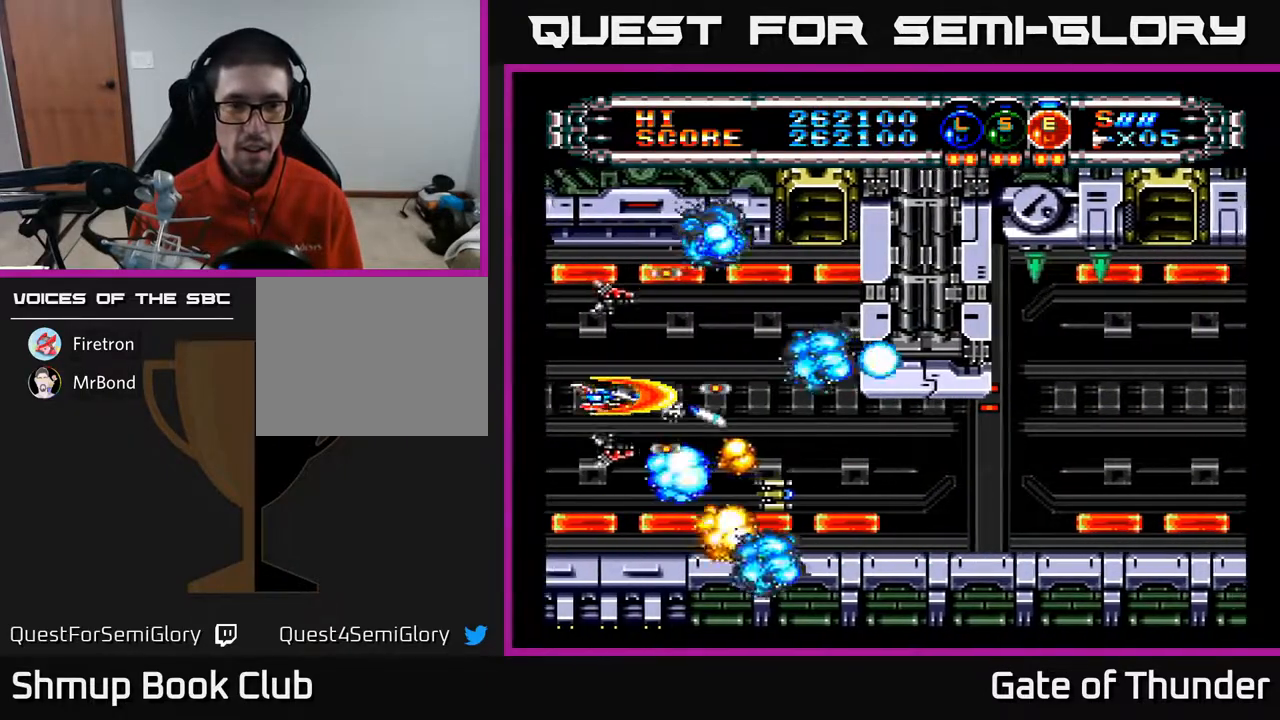
{"buttons": ["A", "DPAD_DOWN", "DPAD_RIGHT"], "left_stick": "center", "events": [[350, "DPAD_DOWN", "down"], [433, "DPAD_RIGHT", "down"]]}
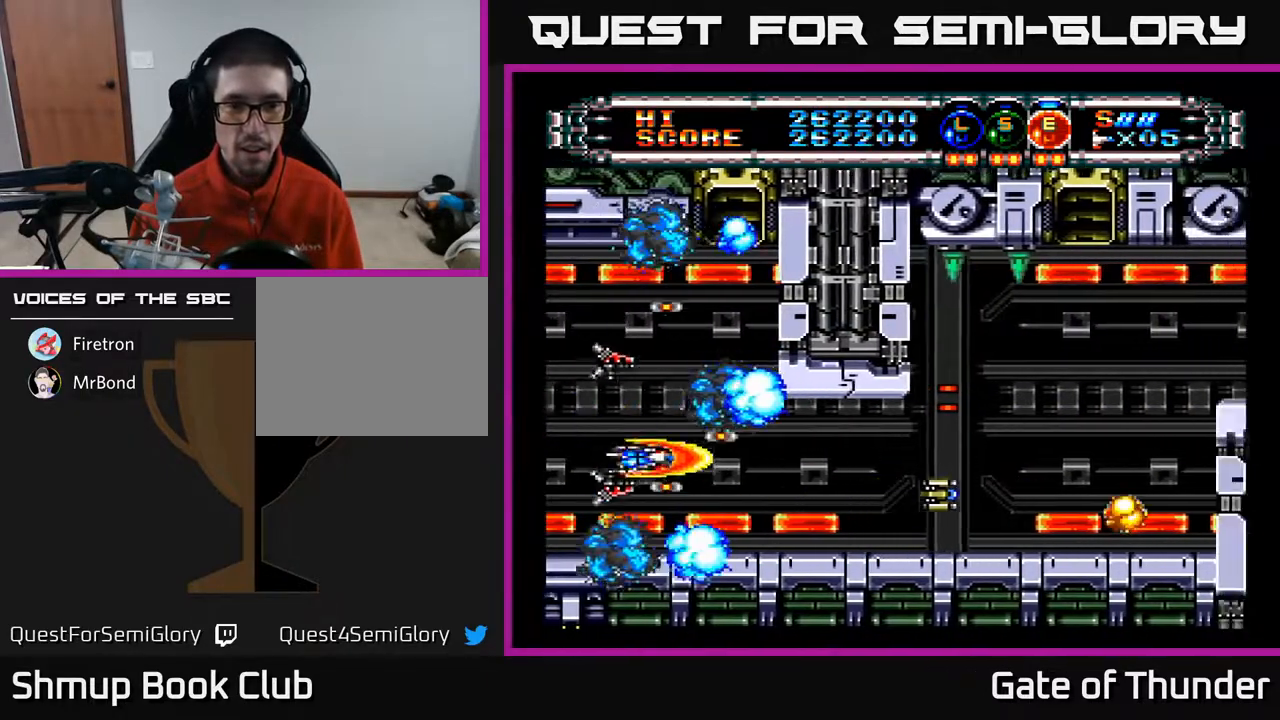
{"buttons": ["A"], "left_stick": "center", "events": [[17, "DPAD_DOWN", "up"], [133, "DPAD_DOWN", "down"], [150, "DPAD_RIGHT", "up"], [250, "DPAD_DOWN", "up"], [300, "DPAD_RIGHT", "down"], [483, "DPAD_RIGHT", "up"]]}
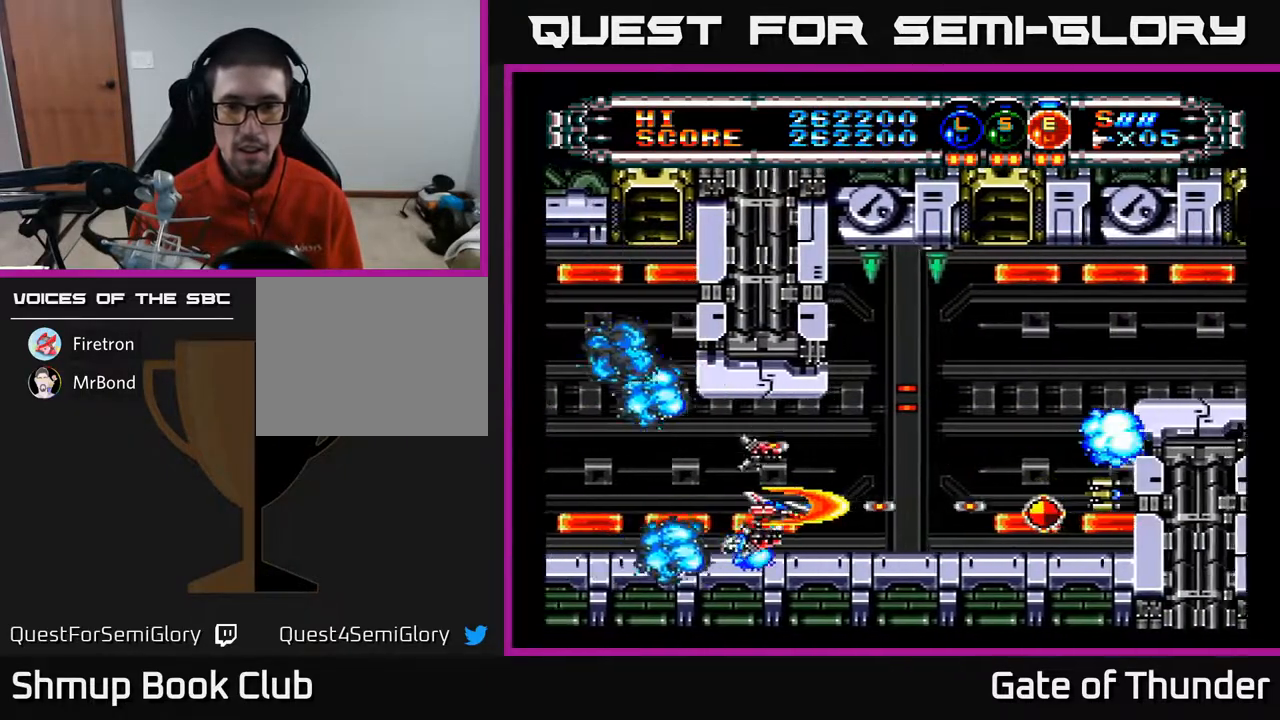
{"buttons": ["A"], "left_stick": "center", "events": [[67, "DPAD_RIGHT", "down"], [167, "DPAD_UP", "down"], [200, "DPAD_RIGHT", "up"], [217, "DPAD_RIGHT", "down"], [250, "DPAD_UP", "up"], [300, "DPAD_DOWN", "down"], [383, "DPAD_DOWN", "up"], [450, "DPAD_RIGHT", "up"]]}
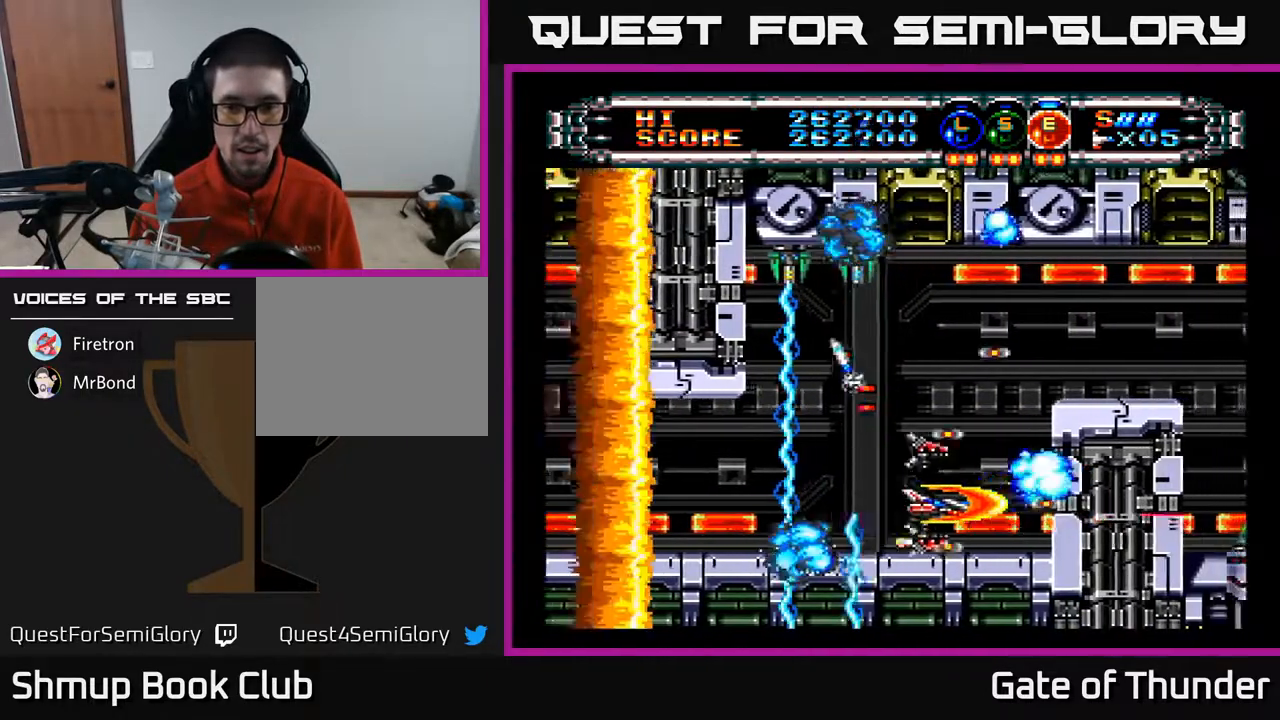
{"buttons": ["A", "DPAD_UP", "DPAD_LEFT"], "left_stick": "center", "events": [[67, "DPAD_DOWN", "down"], [133, "DPAD_DOWN", "up"], [217, "DPAD_UP", "down"], [267, "DPAD_LEFT", "down"]]}
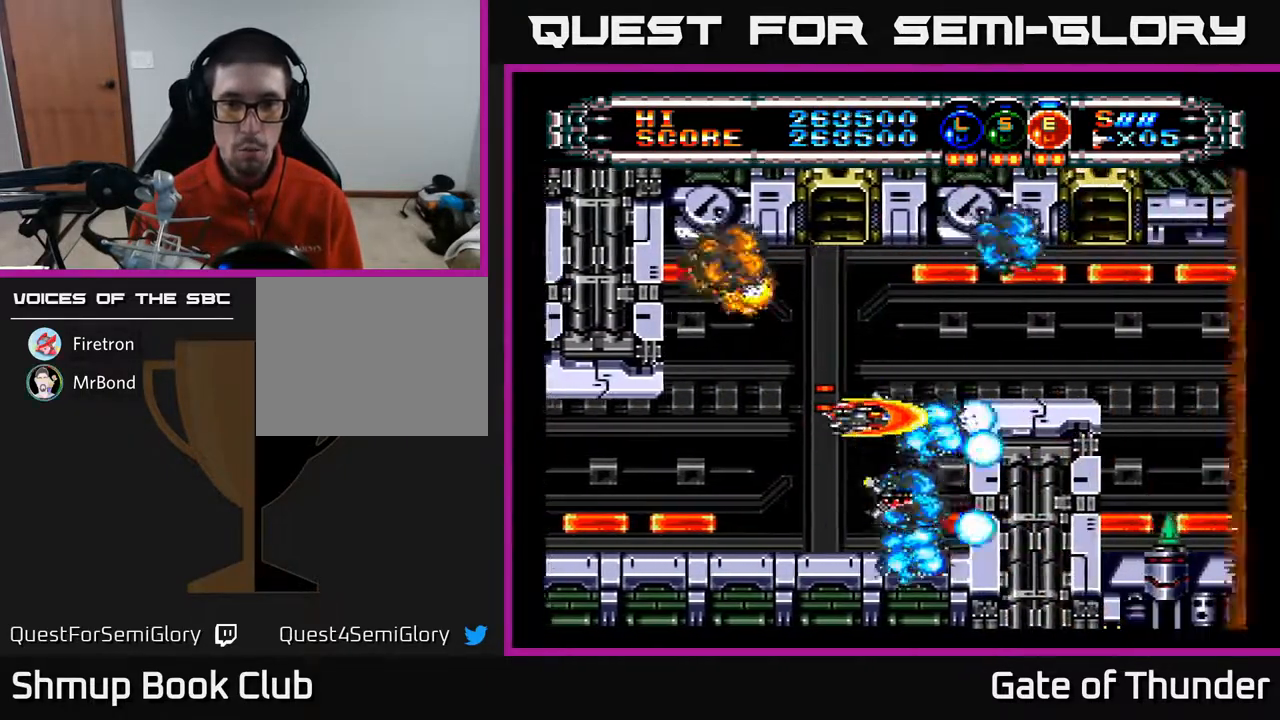
{"buttons": ["A"], "left_stick": "center", "events": [[17, "DPAD_LEFT", "up"], [83, "DPAD_UP", "up"], [217, "DPAD_UP", "down"], [367, "DPAD_UP", "up"]]}
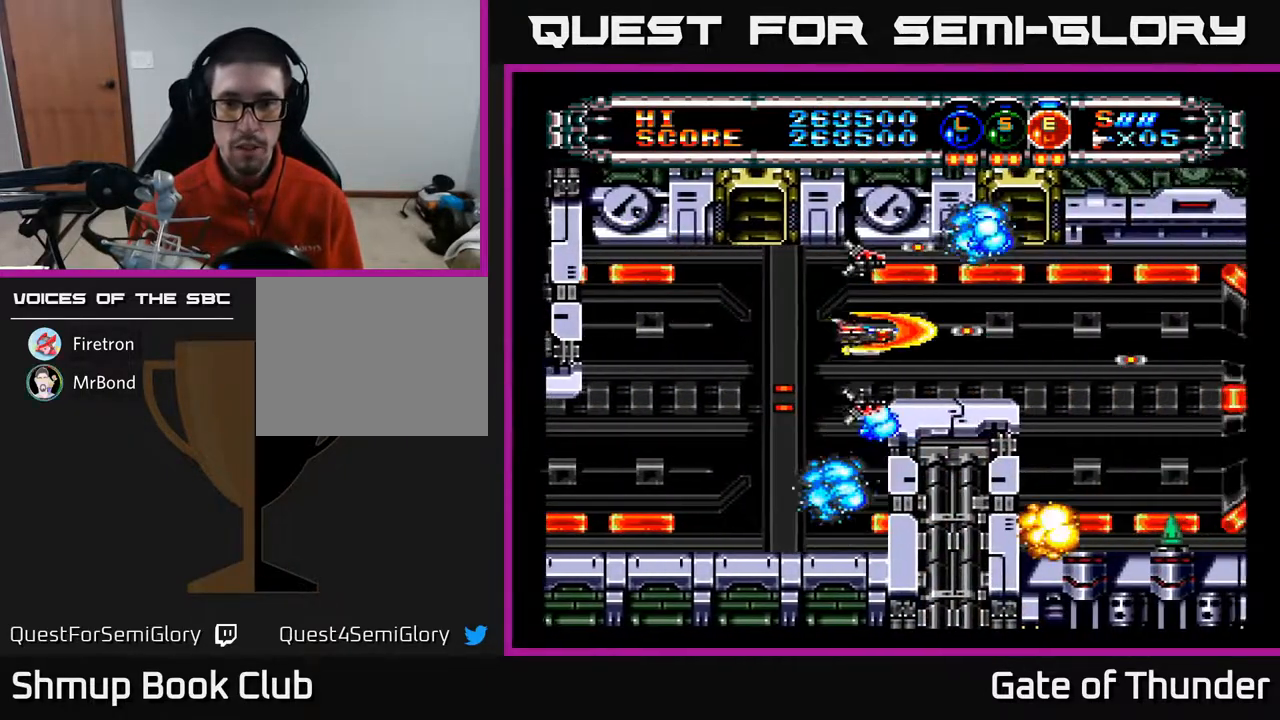
{"buttons": ["A"], "left_stick": "center", "events": [[33, "DPAD_RIGHT", "down"], [333, "DPAD_RIGHT", "up"], [367, "DPAD_LEFT", "down"], [500, "DPAD_LEFT", "up"]]}
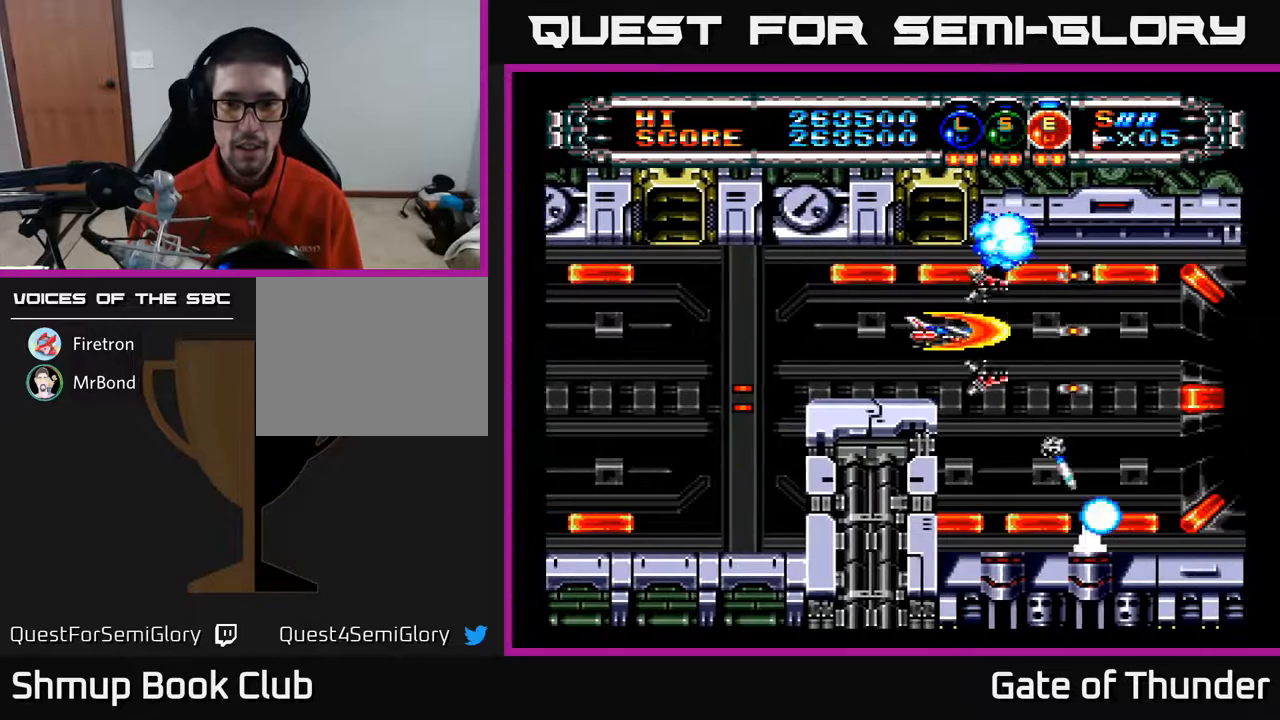
{"buttons": ["A"], "left_stick": "center", "events": [[183, "DPAD_LEFT", "down"], [317, "DPAD_LEFT", "up"]]}
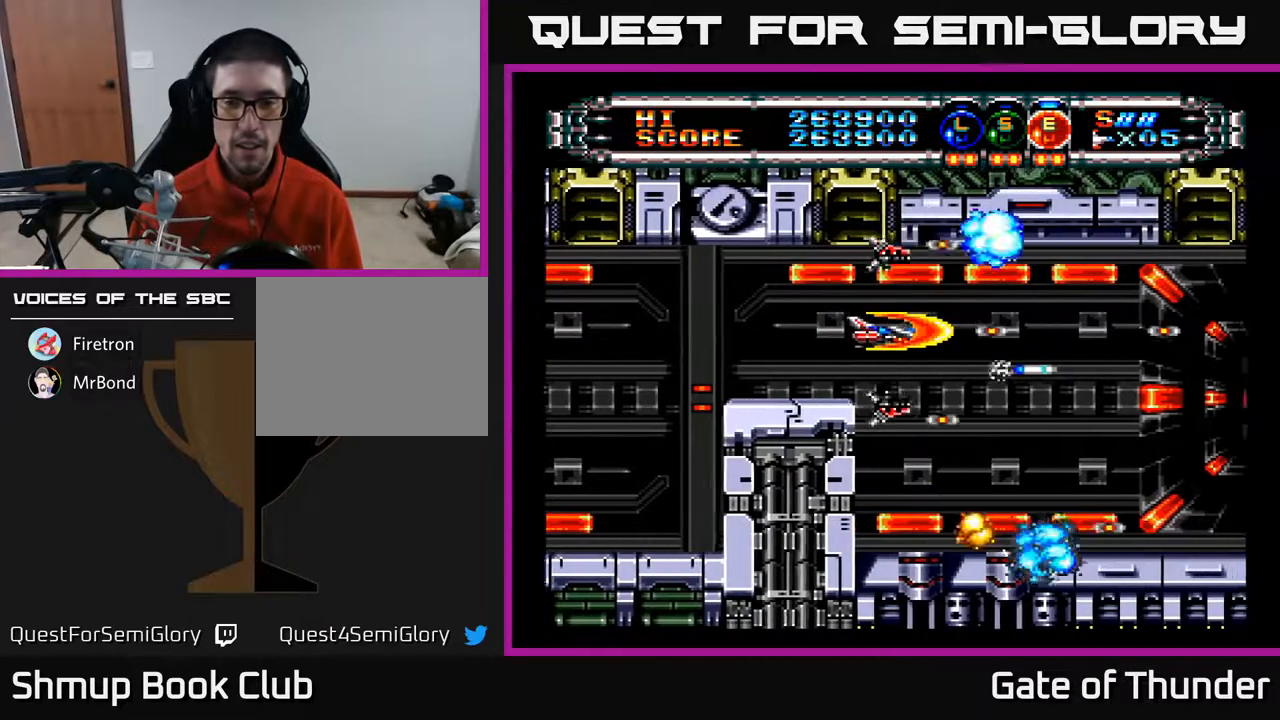
{"buttons": ["A", "DPAD_DOWN", "DPAD_RIGHT"], "left_stick": "center", "events": [[483, "DPAD_RIGHT", "down"], [500, "DPAD_DOWN", "down"]]}
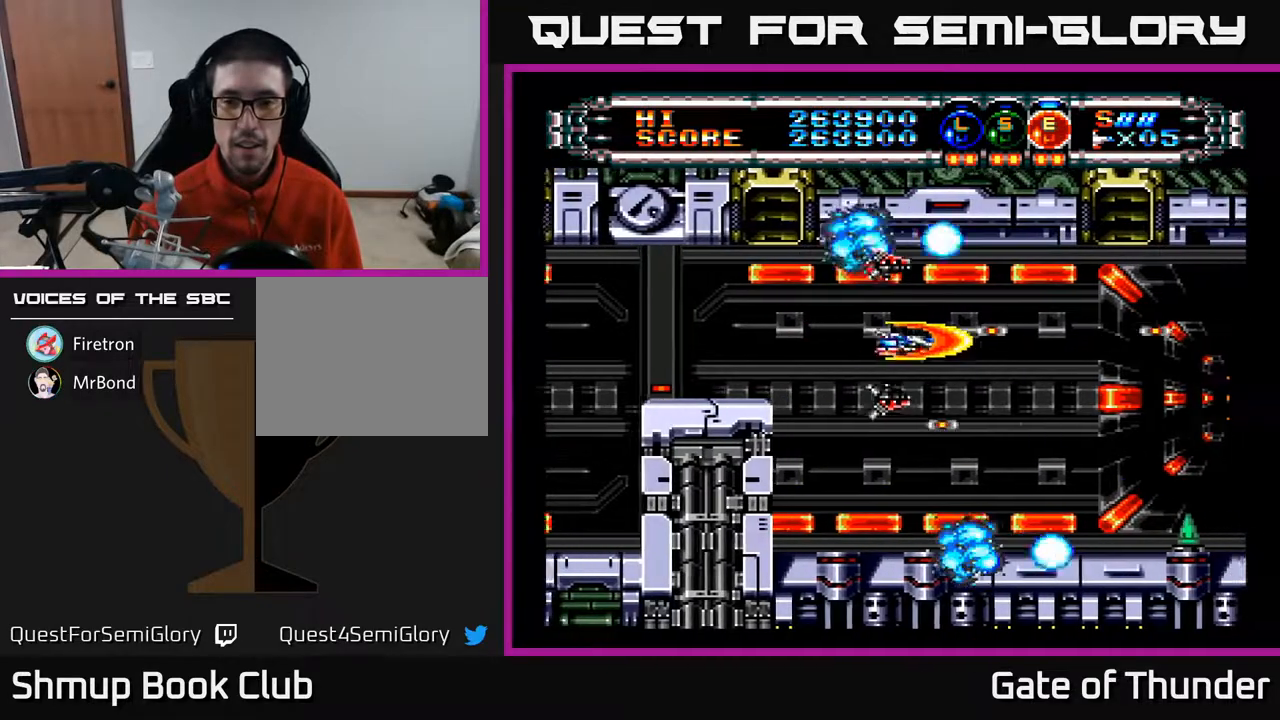
{"buttons": ["A"], "left_stick": "center", "events": [[150, "DPAD_DOWN", "up"], [150, "DPAD_RIGHT", "up"]]}
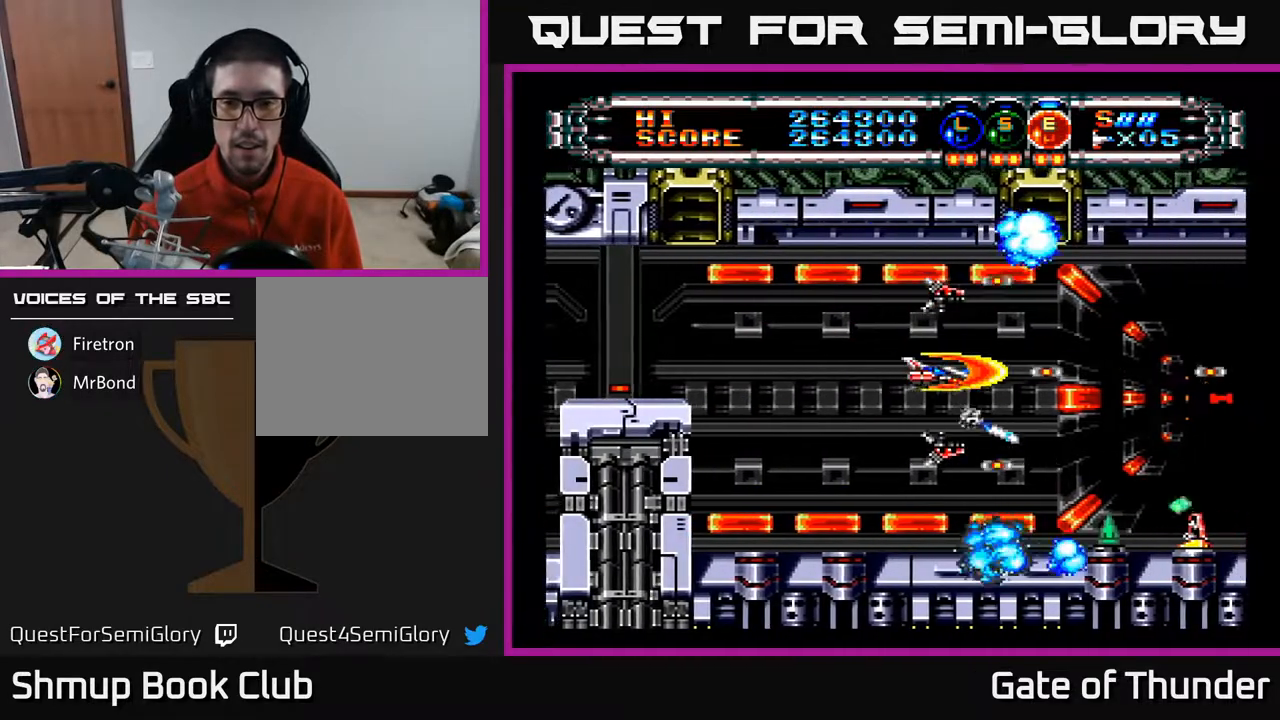
{"buttons": ["A", "DPAD_DOWN"], "left_stick": "center", "events": [[333, "DPAD_LEFT", "down"], [467, "DPAD_DOWN", "down"], [500, "DPAD_LEFT", "up"]]}
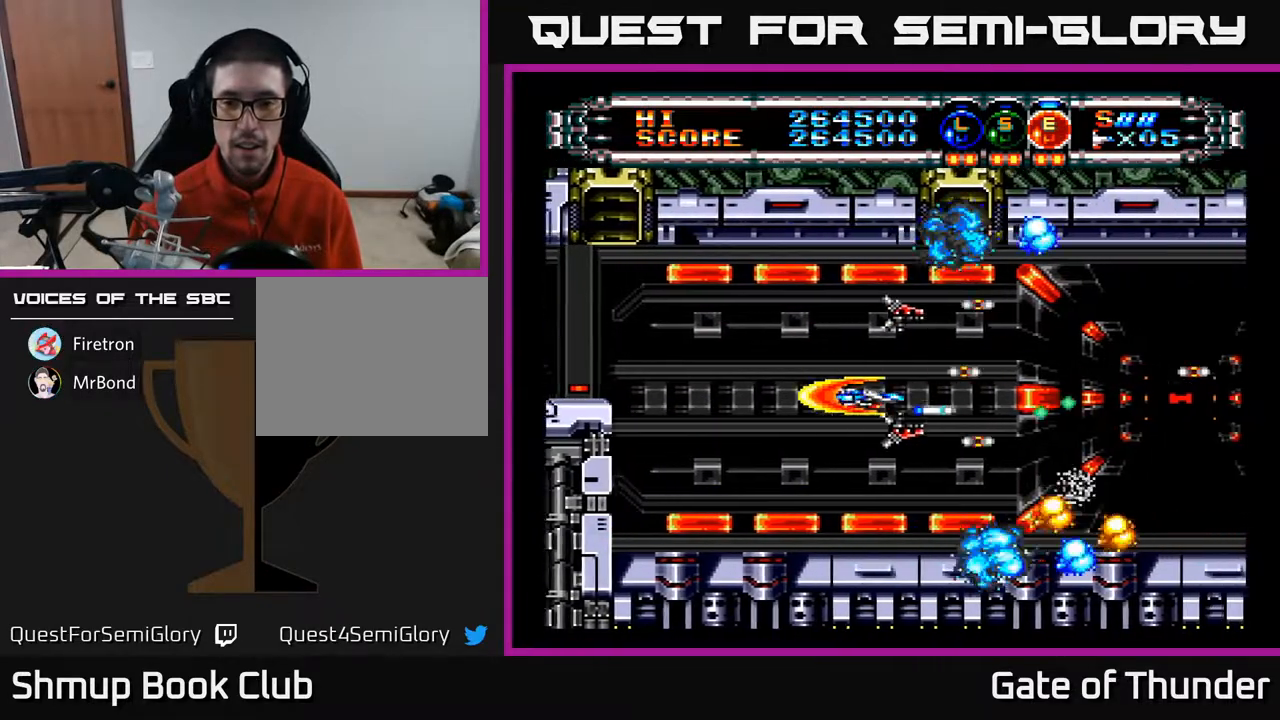
{"buttons": ["A", "DPAD_UP"], "left_stick": "center", "events": [[133, "DPAD_DOWN", "up"], [283, "DPAD_RIGHT", "down"], [467, "DPAD_RIGHT", "up"], [500, "DPAD_UP", "down"]]}
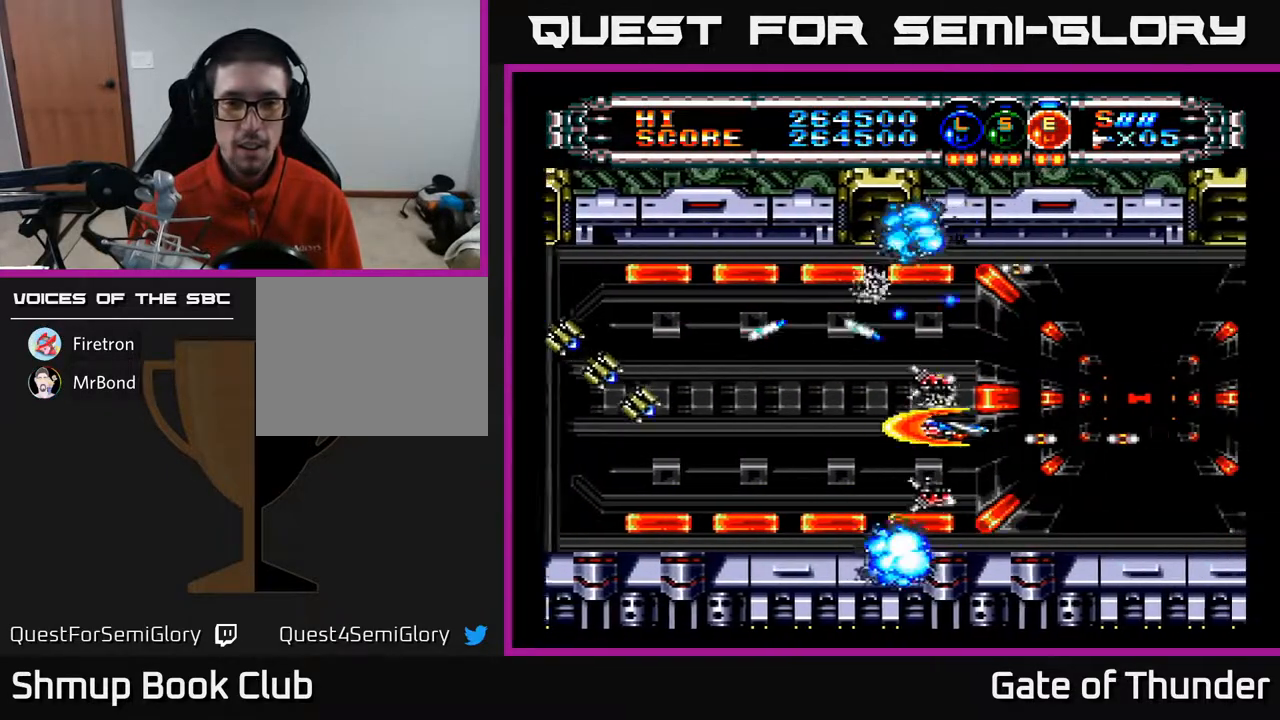
{"buttons": ["A", "DPAD_UP", "DPAD_LEFT"], "left_stick": "center", "events": [[17, "DPAD_LEFT", "down"], [50, "DPAD_UP", "up"], [150, "DPAD_LEFT", "up"], [417, "DPAD_LEFT", "down"], [433, "DPAD_UP", "down"]]}
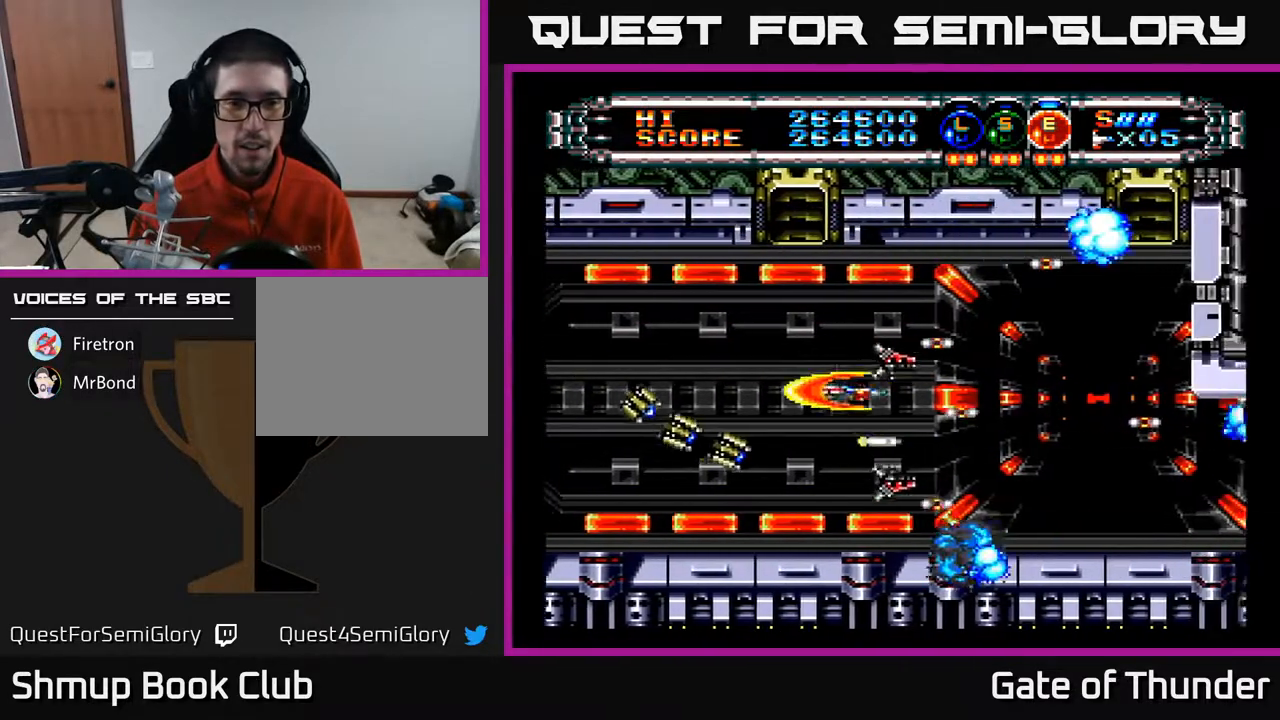
{"buttons": ["A", "DPAD_DOWN", "DPAD_RIGHT"], "left_stick": "center", "events": [[100, "DPAD_UP", "up"], [233, "DPAD_UP", "down"], [283, "DPAD_UP", "up"], [400, "DPAD_DOWN", "down"], [417, "DPAD_LEFT", "up"], [450, "DPAD_RIGHT", "down"]]}